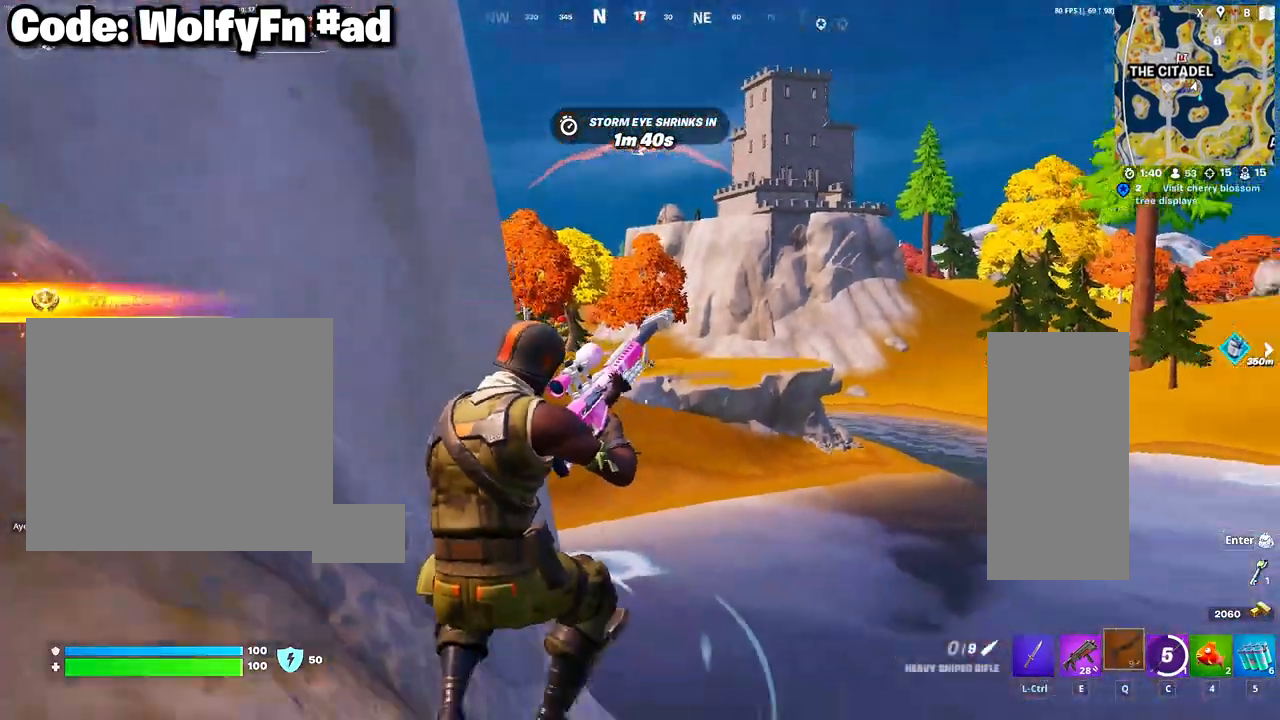
Gameplay with keyboard and mouse; each line is a JSON object with the keys and mouse buttons held at the frame after it. "events" lists presses ("down") and releases ("up") of "1", "2", "3", "4", "5", "a", "alt", "c", "caps_lock", "ctrl", "d", "e", "f", "g", "q", "r", "s", "shift", "space", "t", "tab", "v", "w", "x", "z", "mouse_left", "mouse_wheel" and "mouse_right" between this image and that frame as [ms after this image, input, new state], when the widget could be followed in between. "mouse_left", "mouse_wheel", "mouse_right" = the "left", "wheel", "right" buttons of the "mouse" list. No other keys are recorded. "wheel" means that the mouse wheel is clicked or scrolled. "mouse_move" is the direction in which the mouse moves at that frame (one of eight, or "still"), when it could be read.
{"keys": [], "mouse": [], "mouse_move": "up", "events": [[133, "mouse_right", "down"], [133, "space", "up"], [217, "mouse_right", "up"], [317, "mouse_right", "down"], [367, "tab", "down"], [417, "mouse_right", "up"], [450, "w", "up"], [500, "tab", "up"]]}
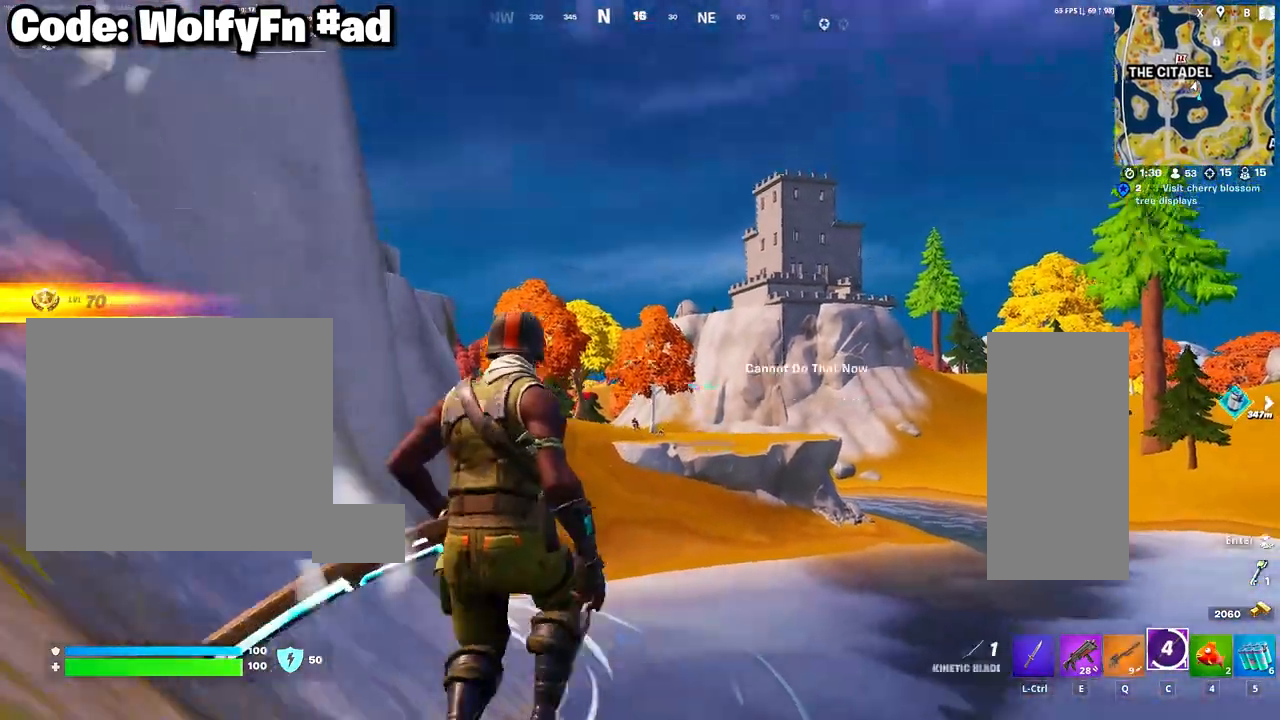
{"keys": ["w"], "mouse": [], "mouse_move": "still", "events": [[483, "w", "down"]]}
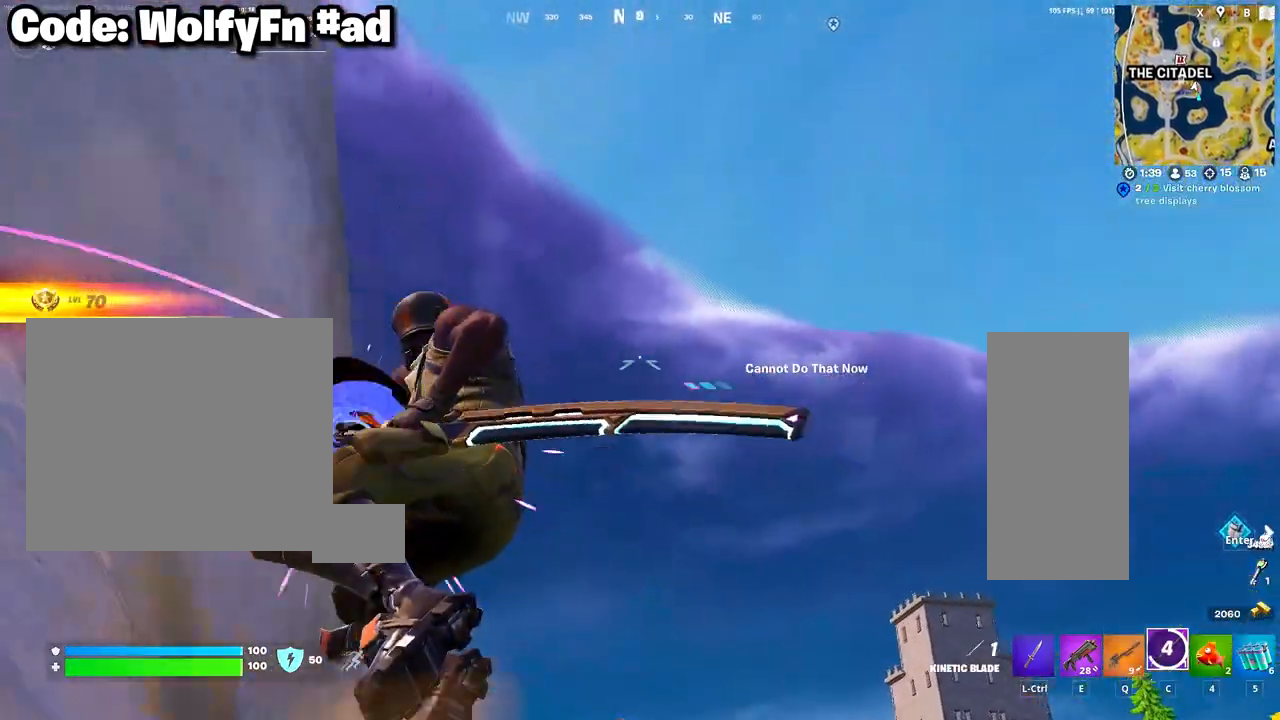
{"keys": ["w"], "mouse": [], "mouse_move": "down", "events": []}
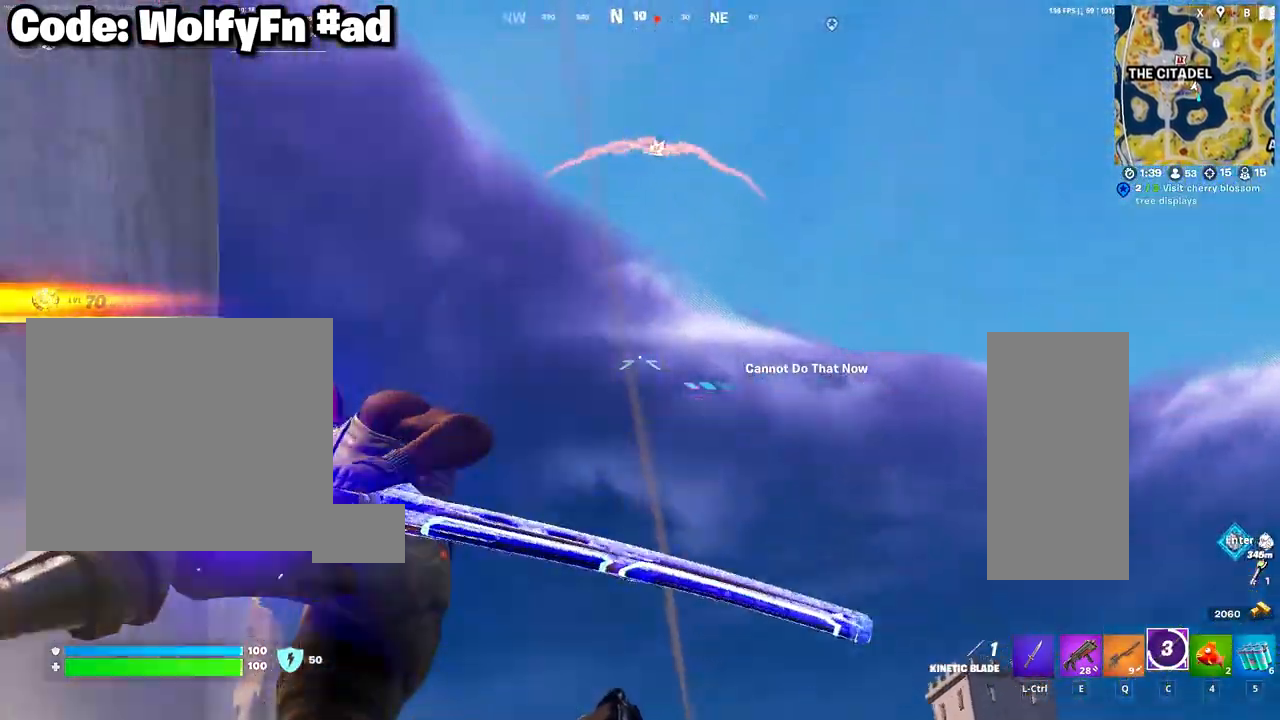
{"keys": ["w"], "mouse": [], "mouse_move": "still", "events": [[183, "mouse_right", "down"], [267, "mouse_right", "up"], [367, "mouse_right", "down"], [467, "mouse_right", "up"]]}
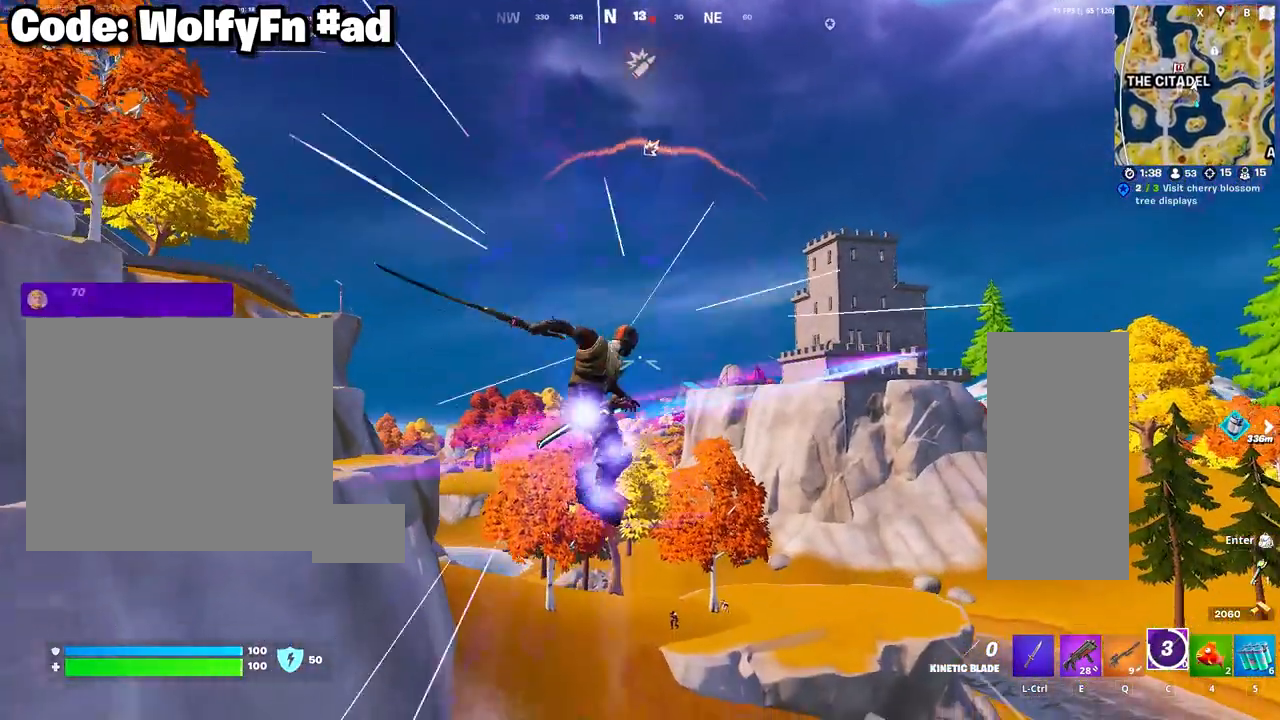
{"keys": ["w"], "mouse": [], "mouse_move": "still", "events": [[50, "mouse_right", "down"], [333, "mouse_right", "up"]]}
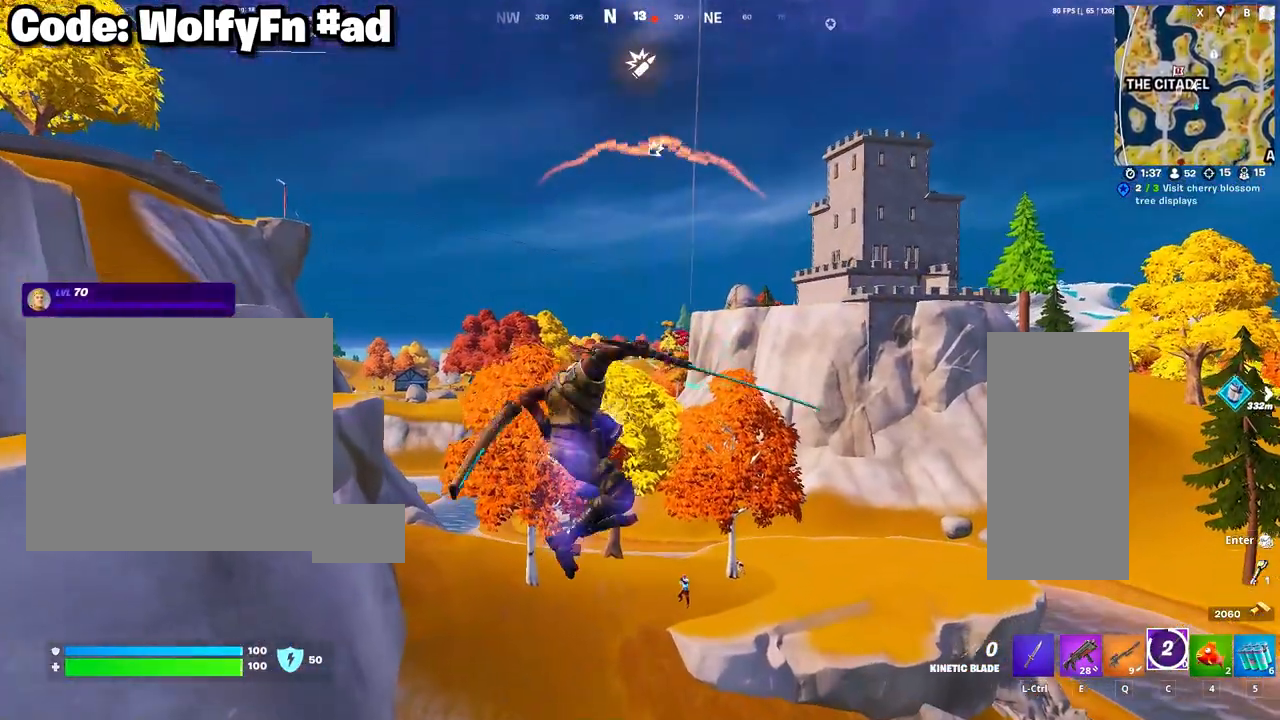
{"keys": ["w"], "mouse": [], "mouse_move": "up-right", "events": [[67, "e", "down"], [167, "e", "up"], [400, "e", "down"], [450, "e", "up"]]}
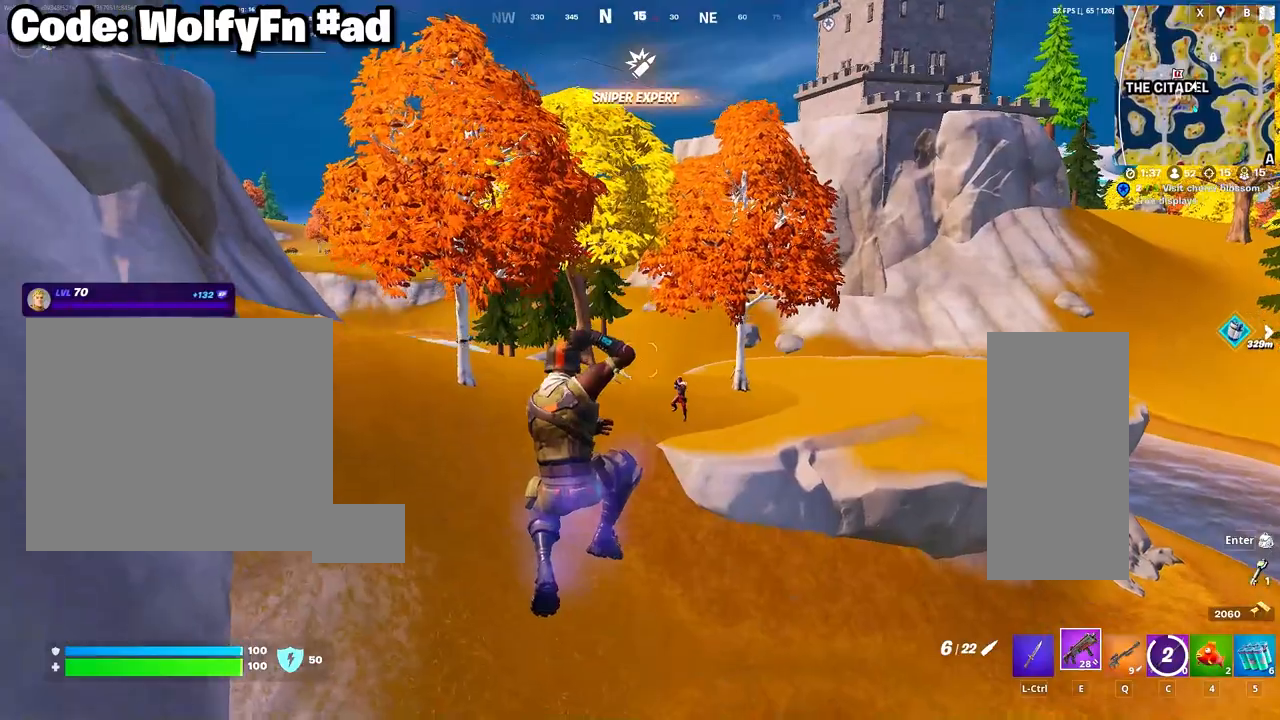
{"keys": ["w"], "mouse": [], "mouse_move": "up", "events": [[267, "space", "down"], [417, "space", "up"]]}
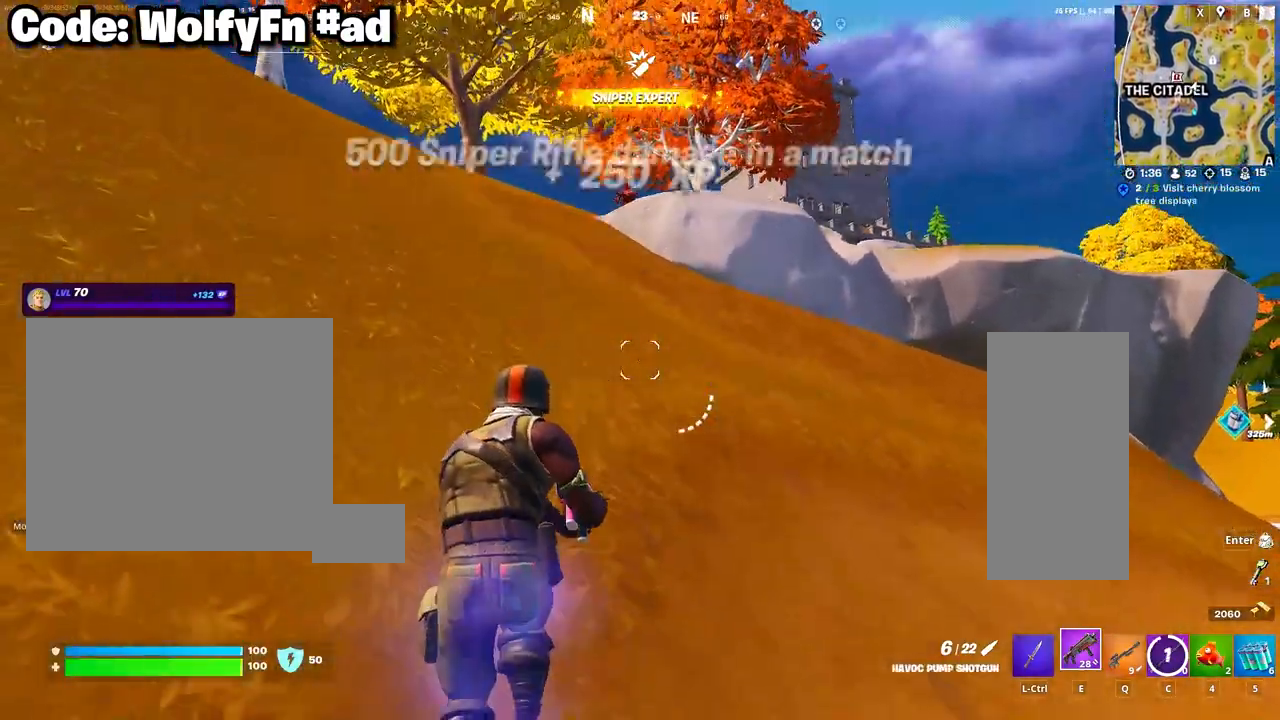
{"keys": ["w"], "mouse": [], "mouse_move": "still", "events": [[150, "mouse_left", "down"], [283, "mouse_left", "up"]]}
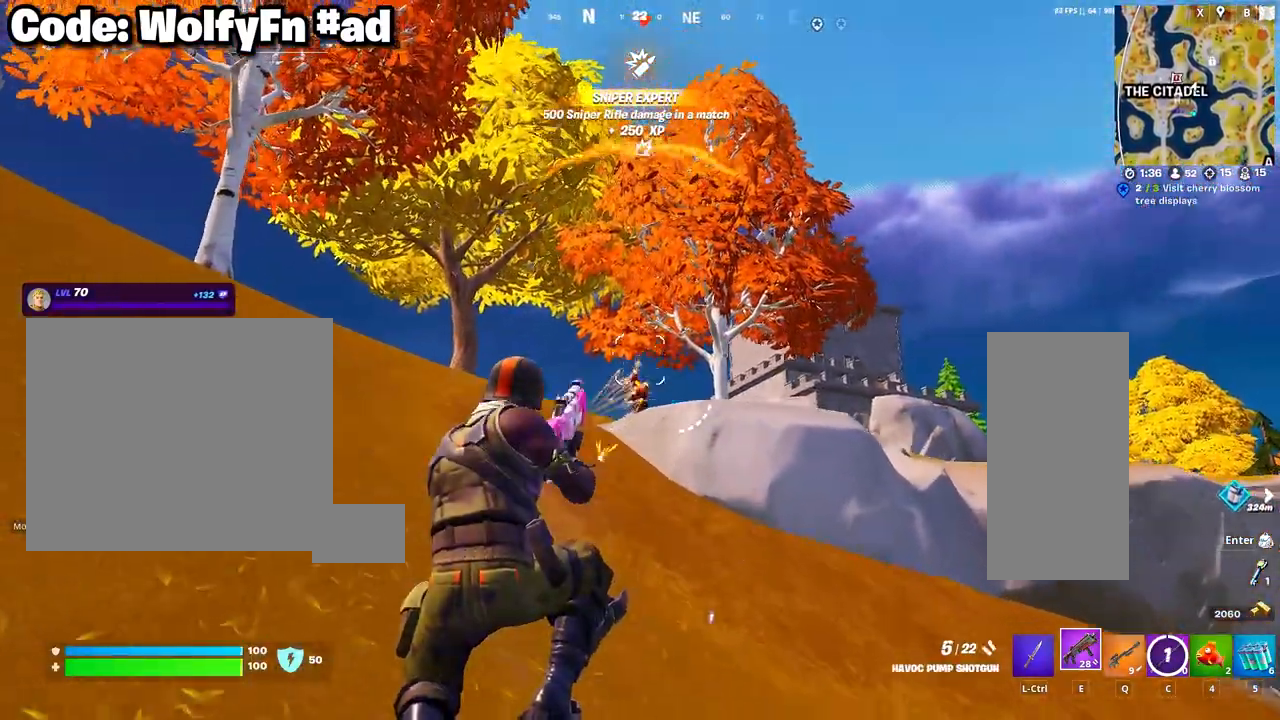
{"keys": ["a", "space", "w"], "mouse": [], "mouse_move": "still", "events": [[200, "3", "down"], [300, "3", "up"], [450, "a", "down"], [483, "space", "down"]]}
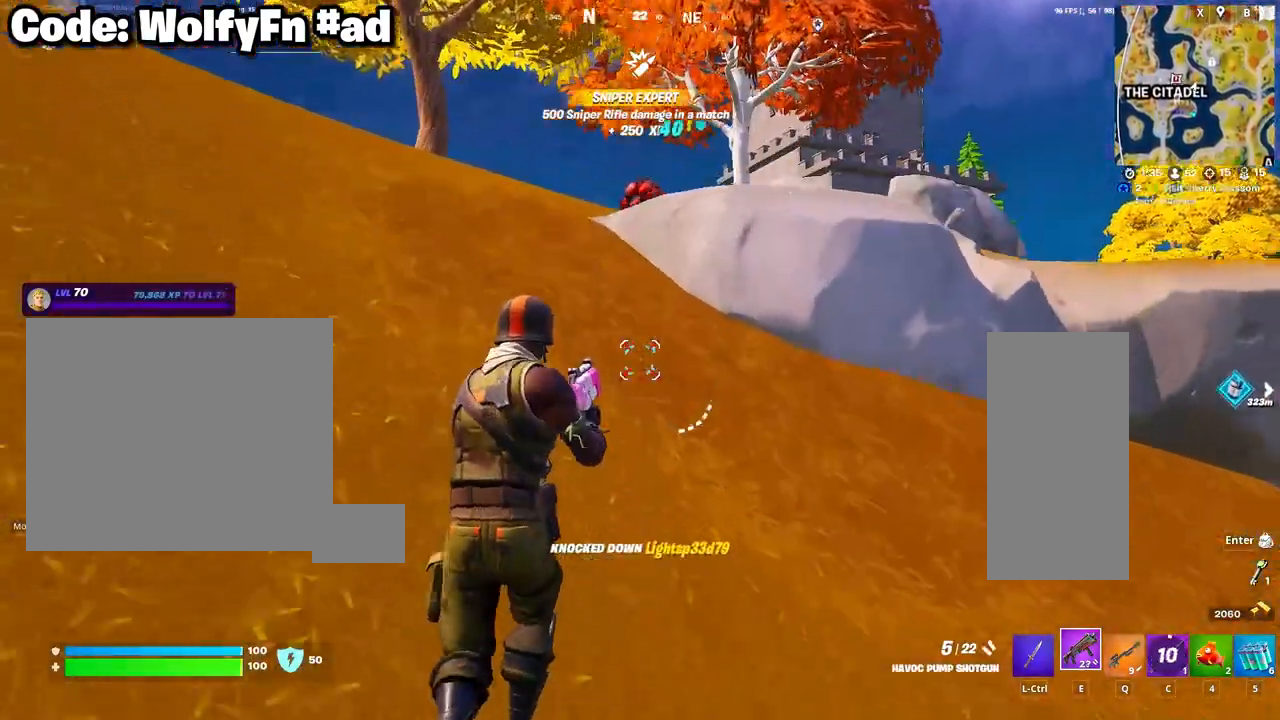
{"keys": ["w"], "mouse": [], "mouse_move": "still", "events": [[83, "a", "up"], [183, "space", "up"]]}
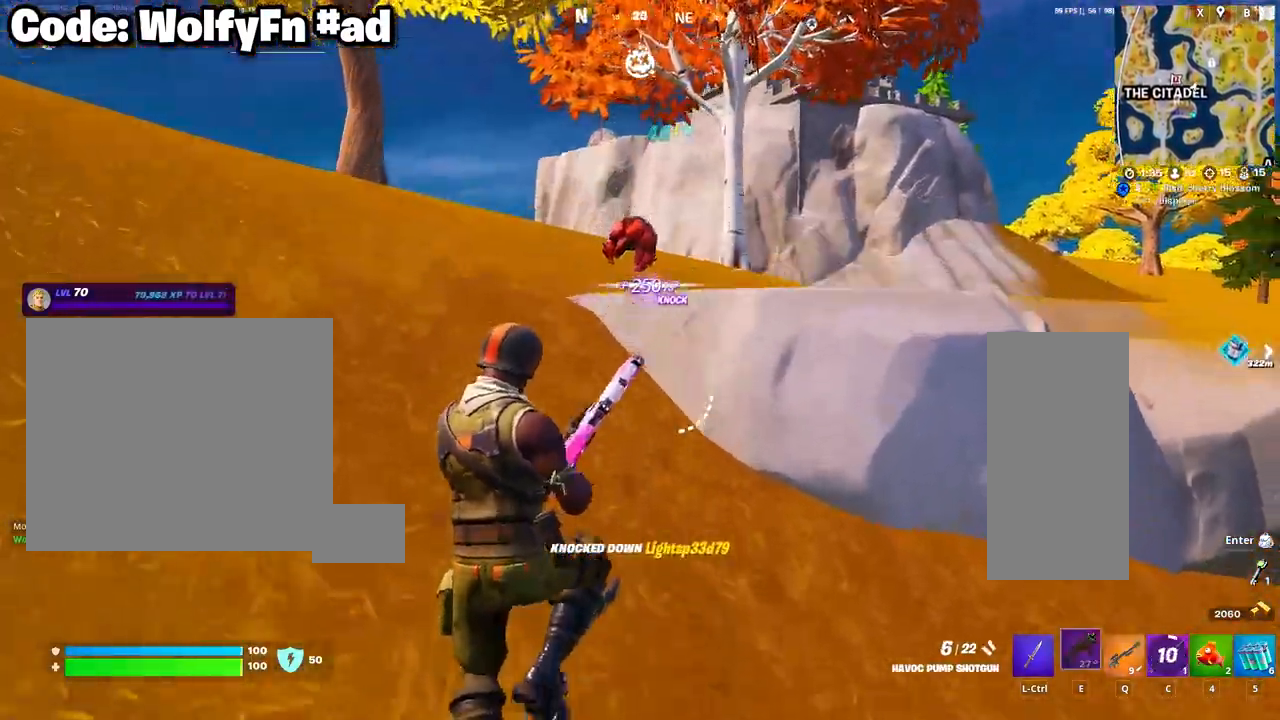
{"keys": ["w"], "mouse": [], "mouse_move": "still", "events": []}
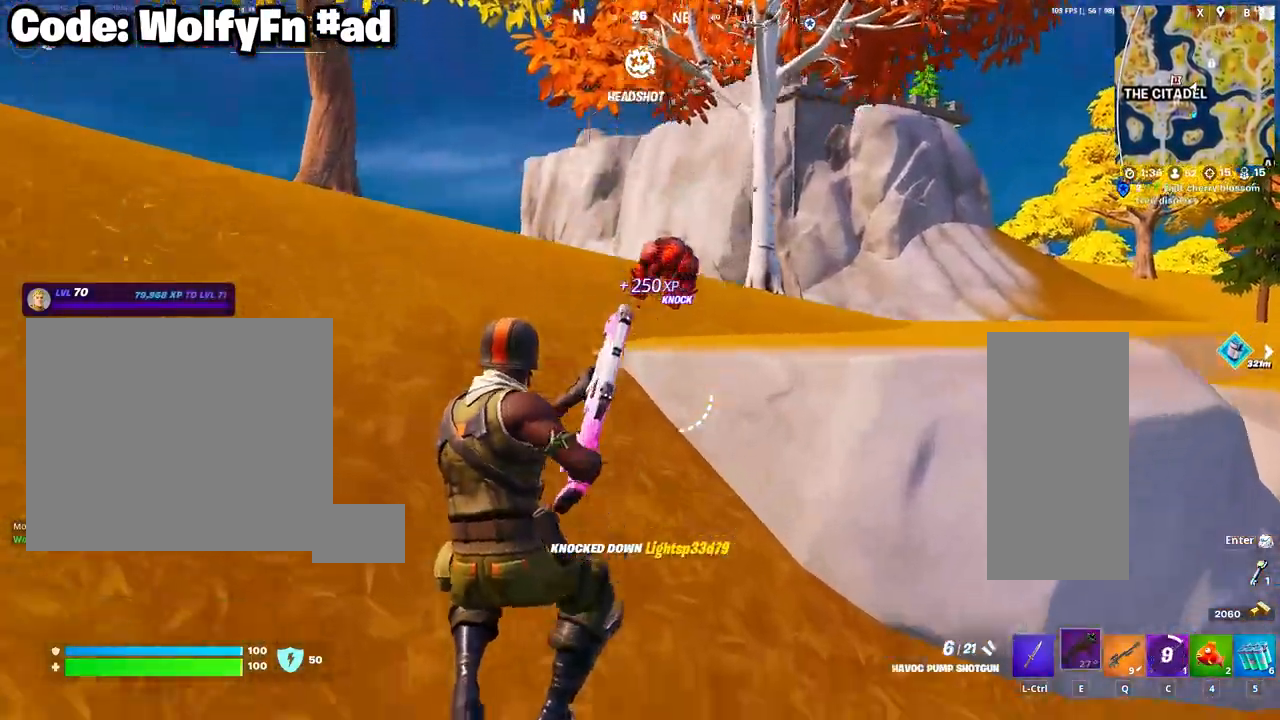
{"keys": ["d", "w"], "mouse": [], "mouse_move": "down-right", "events": [[300, "mouse_left", "down"], [450, "d", "down"], [450, "mouse_left", "up"]]}
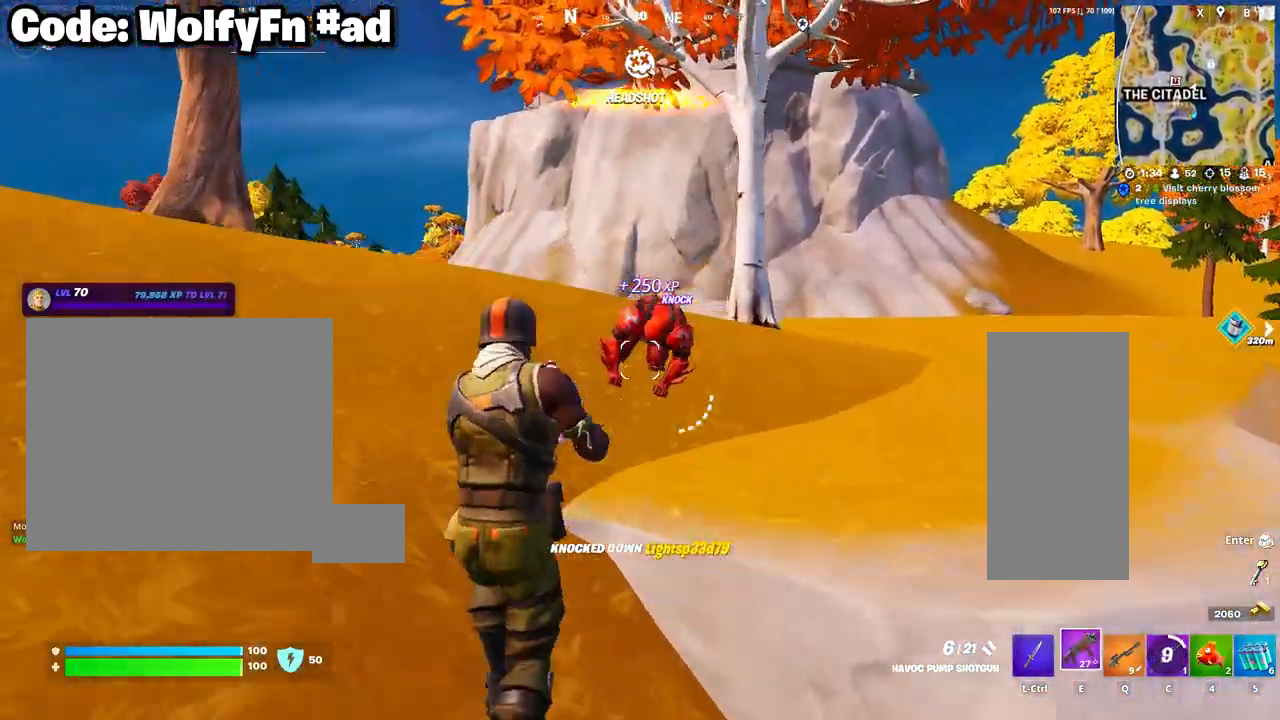
{"keys": ["w"], "mouse": [], "mouse_move": "still", "events": [[233, "d", "up"]]}
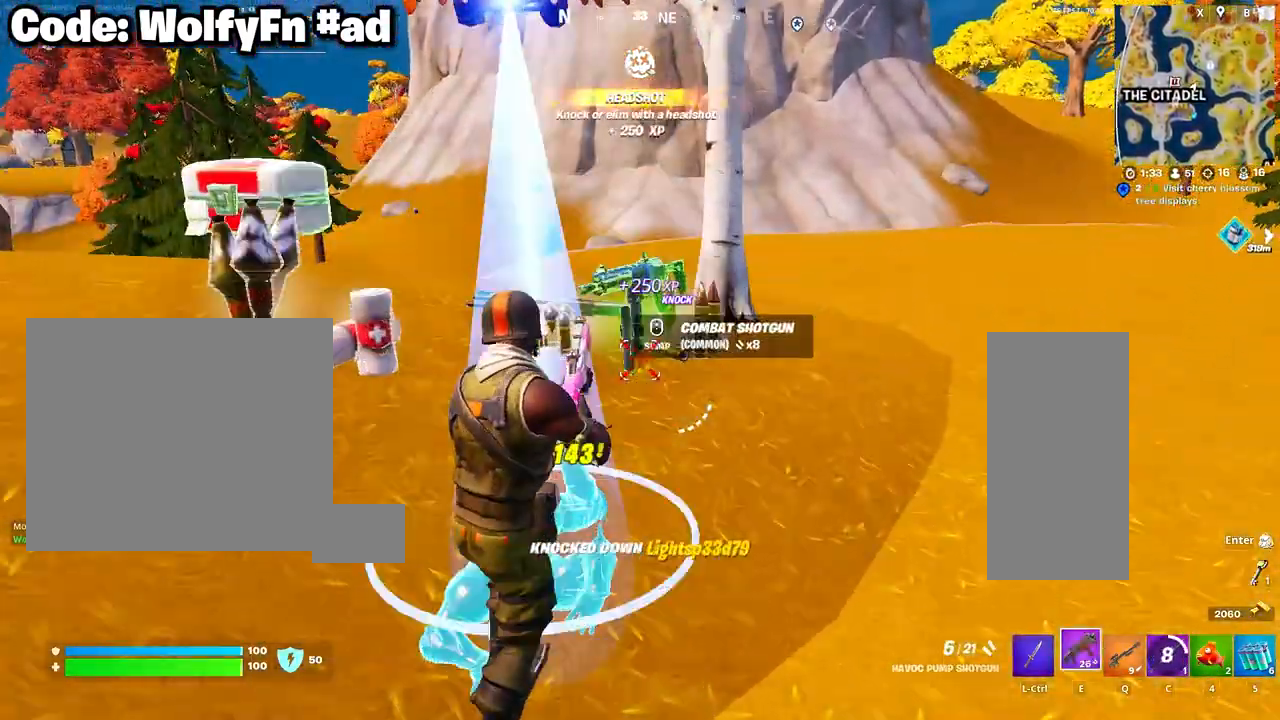
{"keys": ["w"], "mouse": [], "mouse_move": "left", "events": []}
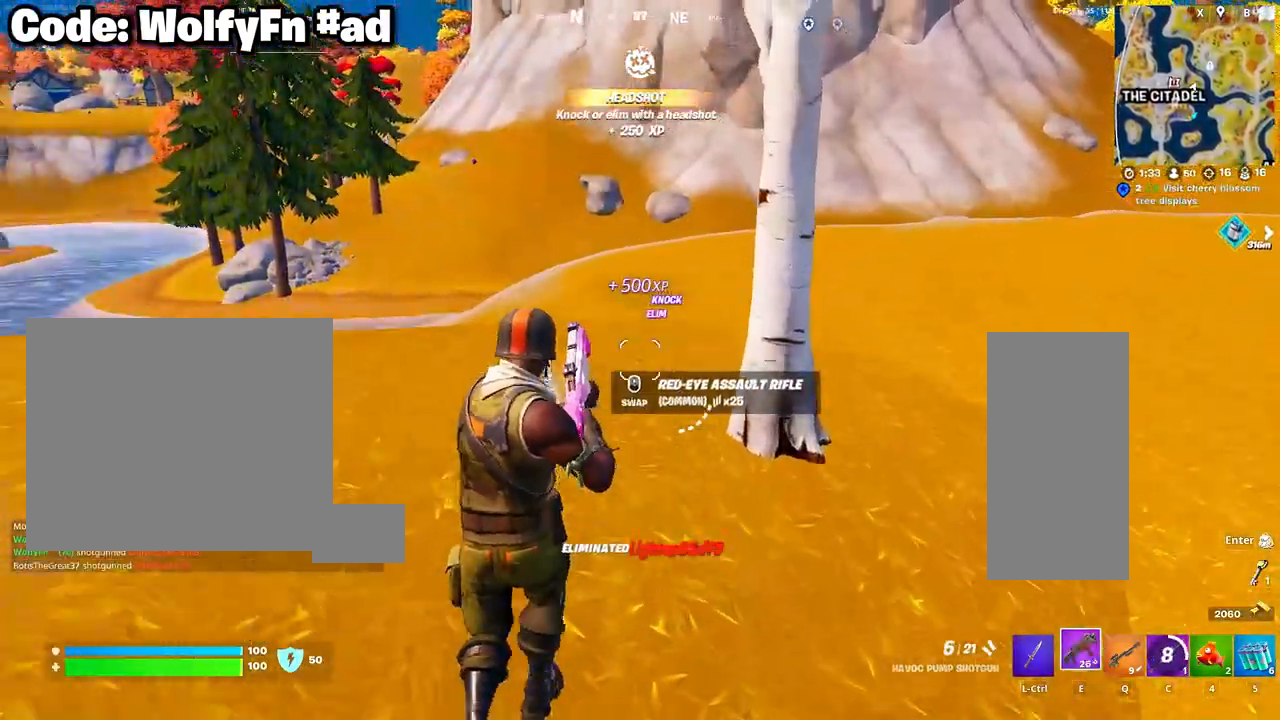
{"keys": ["d", "w"], "mouse": [], "mouse_move": "down-right", "events": [[300, "space", "down"], [450, "space", "up"], [483, "d", "down"]]}
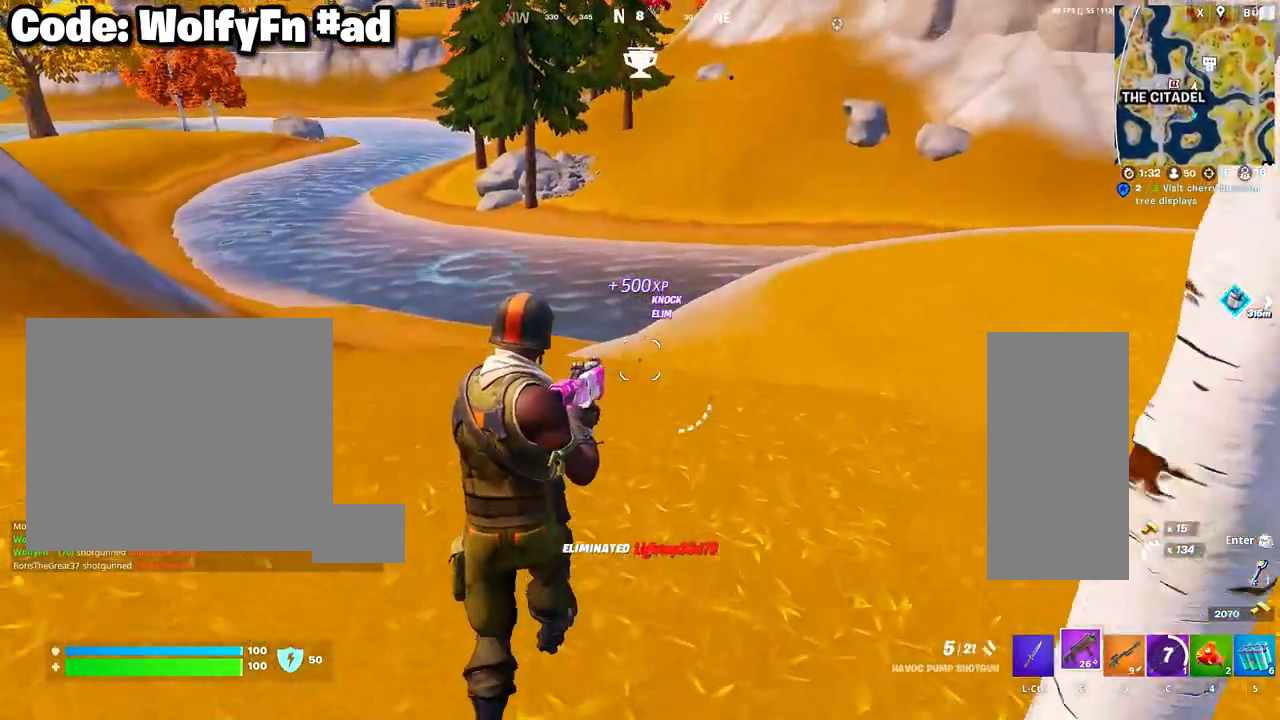
{"keys": ["w"], "mouse": [], "mouse_move": "still", "events": [[183, "d", "up"]]}
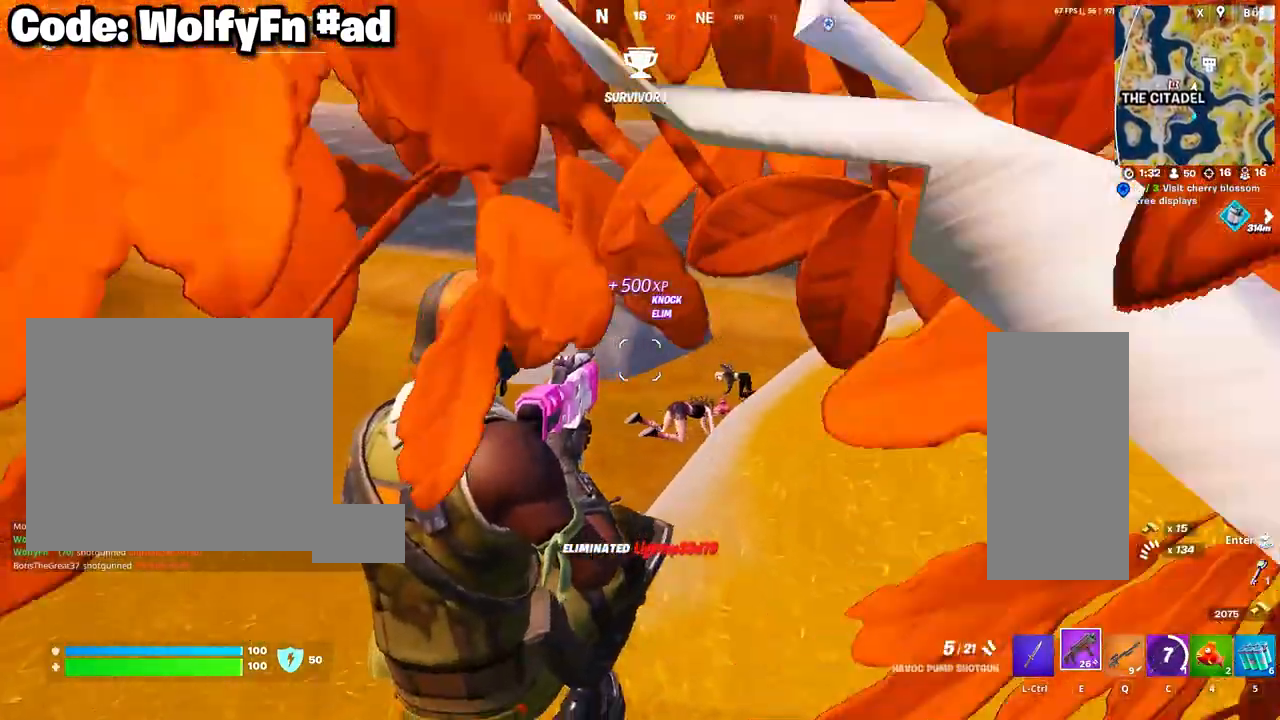
{"keys": ["w"], "mouse": [], "mouse_move": "still", "events": [[150, "mouse_left", "down"], [250, "mouse_left", "up"]]}
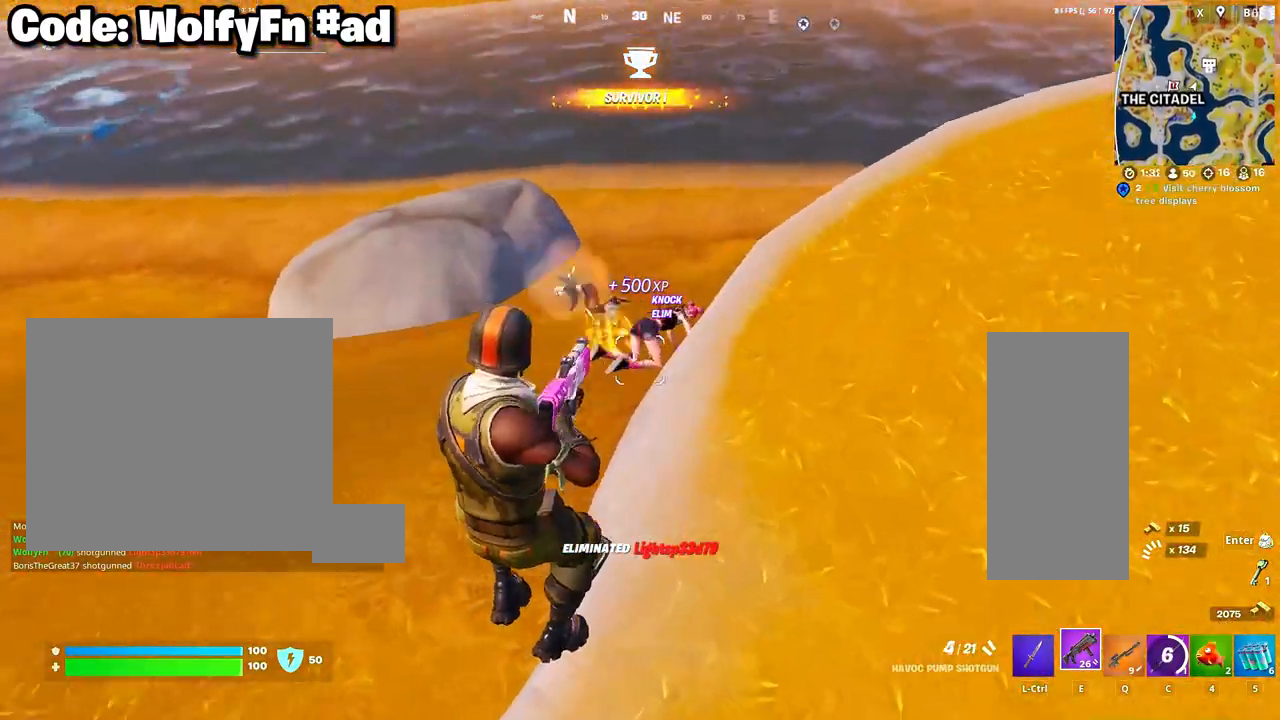
{"keys": ["a", "w"], "mouse": [], "mouse_move": "still", "events": [[400, "a", "down"]]}
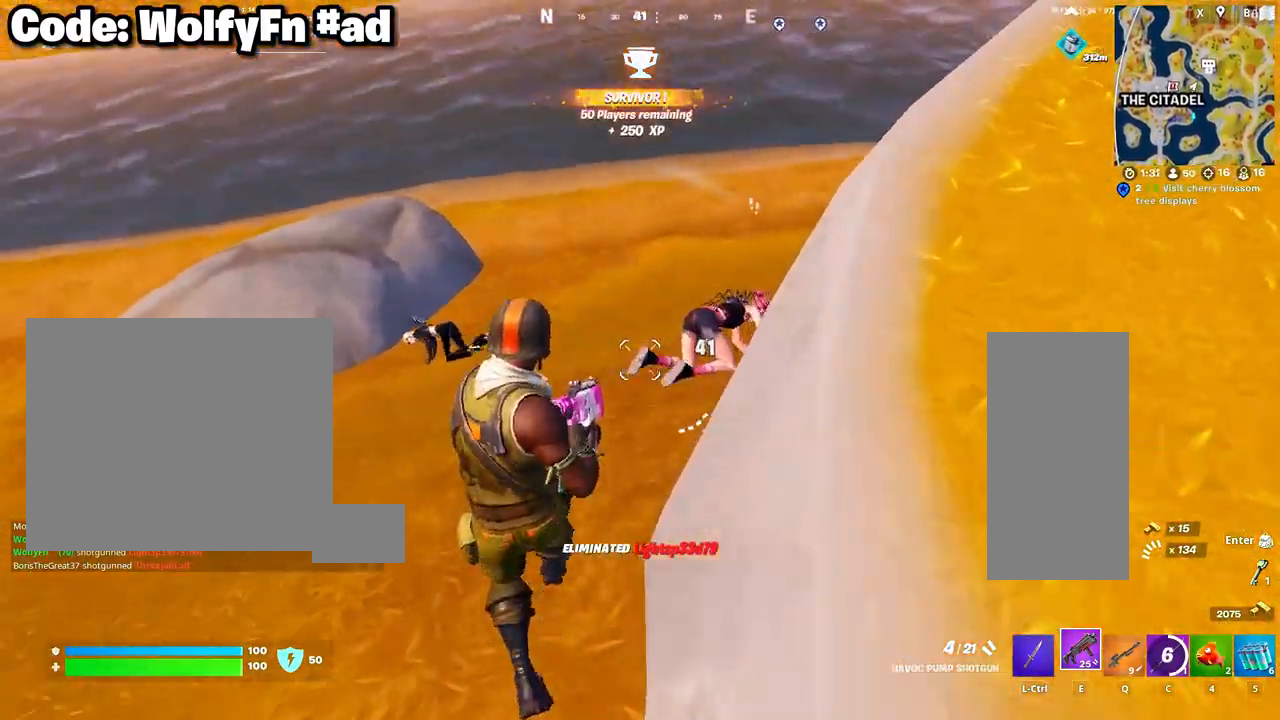
{"keys": [], "mouse": [], "mouse_move": "up", "events": [[83, "a", "up"], [133, "d", "down"], [233, "w", "up"], [450, "d", "up"]]}
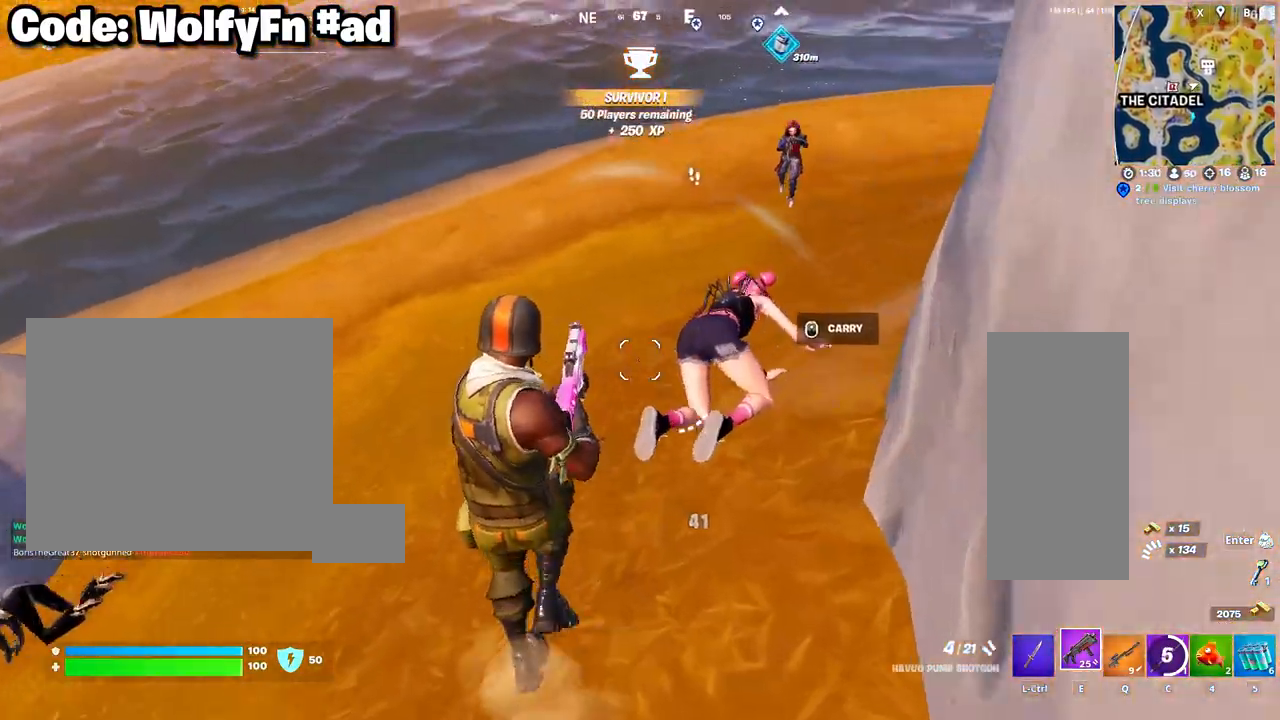
{"keys": ["d", "space"], "mouse": [], "mouse_move": "still", "events": [[17, "a", "down"], [383, "mouse_left", "down"], [483, "a", "up"], [483, "d", "down"], [483, "mouse_left", "up"], [483, "space", "down"]]}
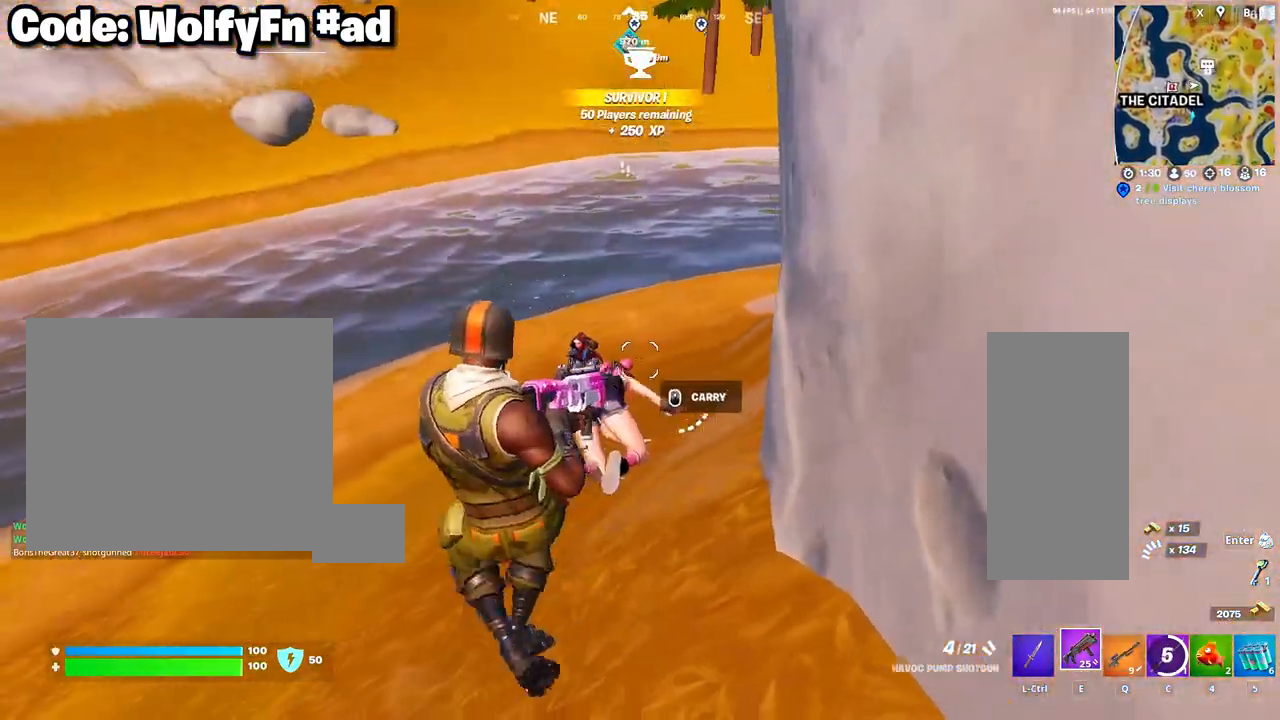
{"keys": ["d"], "mouse": [], "mouse_move": "still", "events": [[117, "space", "up"]]}
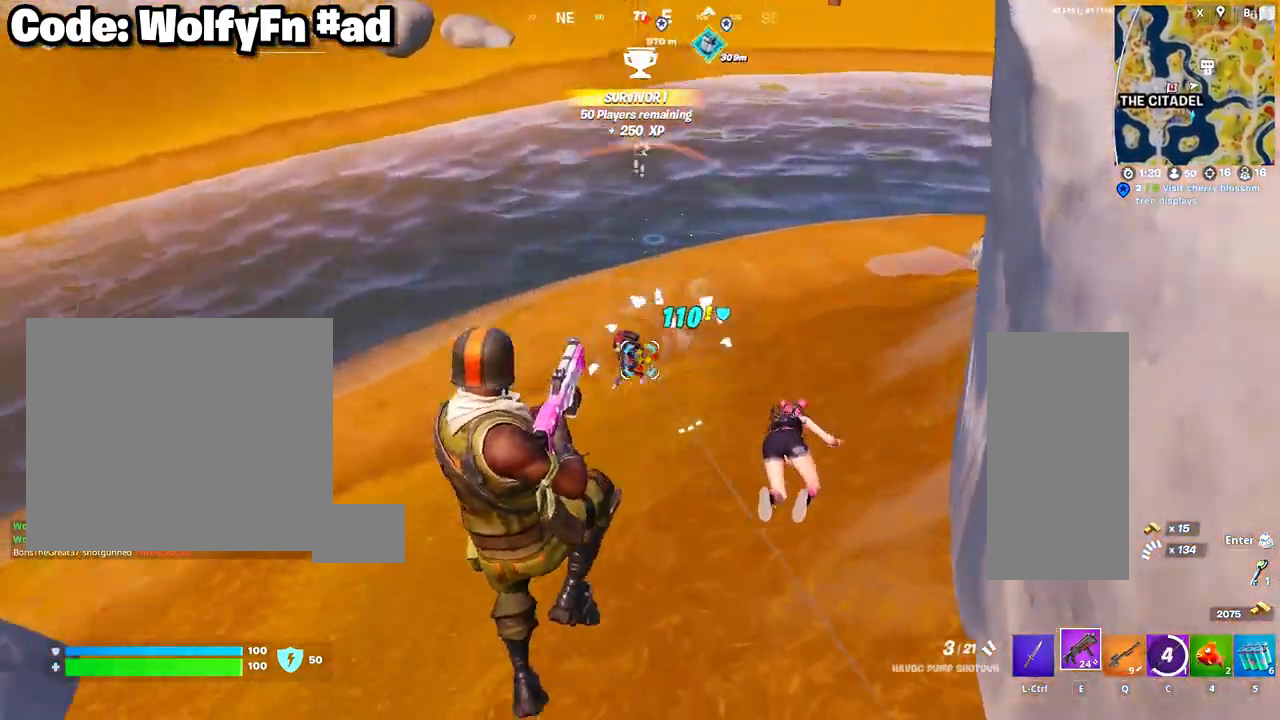
{"keys": ["a", "w"], "mouse": [], "mouse_move": "still", "events": [[33, "w", "down"], [133, "a", "down"], [133, "d", "up"]]}
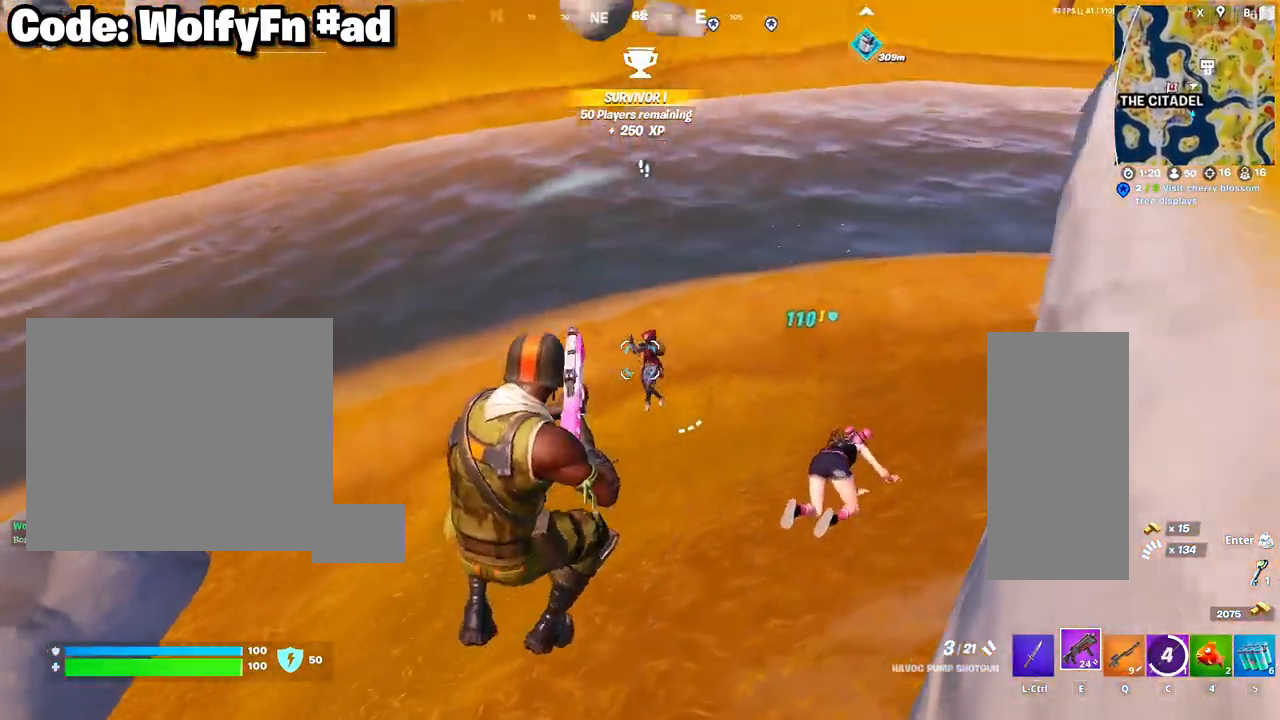
{"keys": ["d"], "mouse": [], "mouse_move": "still", "events": [[50, "w", "up"], [383, "mouse_left", "down"], [433, "a", "up"], [433, "d", "down"], [467, "mouse_left", "up"]]}
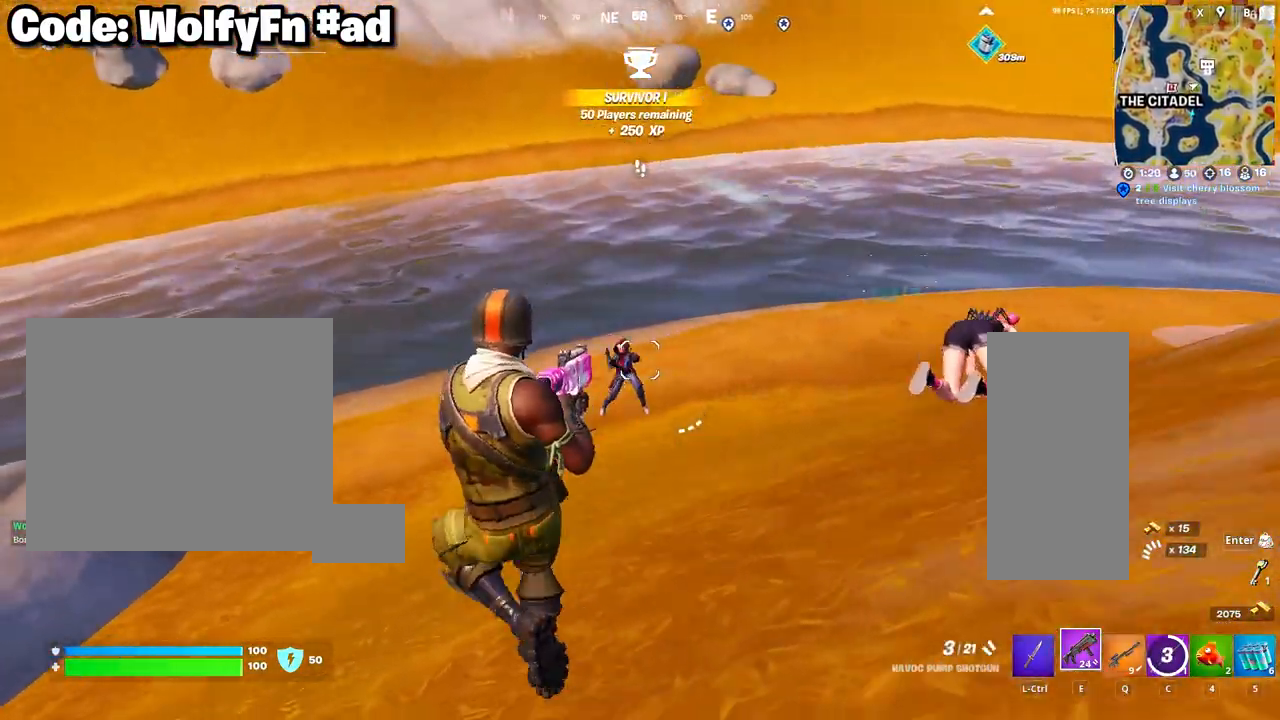
{"keys": ["w"], "mouse": [], "mouse_move": "right", "events": [[67, "mouse_left", "down"], [117, "mouse_left", "up"], [217, "space", "down"], [250, "w", "down"], [350, "d", "up"], [400, "space", "up"]]}
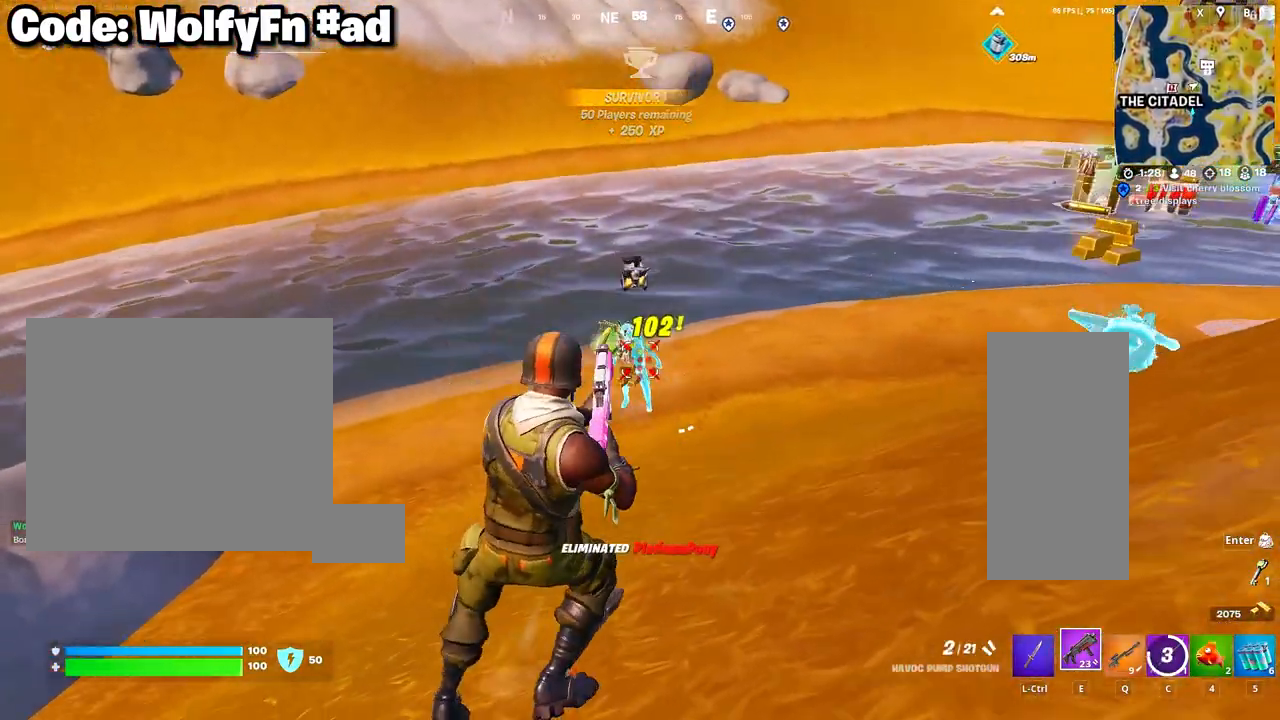
{"keys": ["w"], "mouse": [], "mouse_move": "left", "events": [[33, "3", "down"], [217, "3", "up"]]}
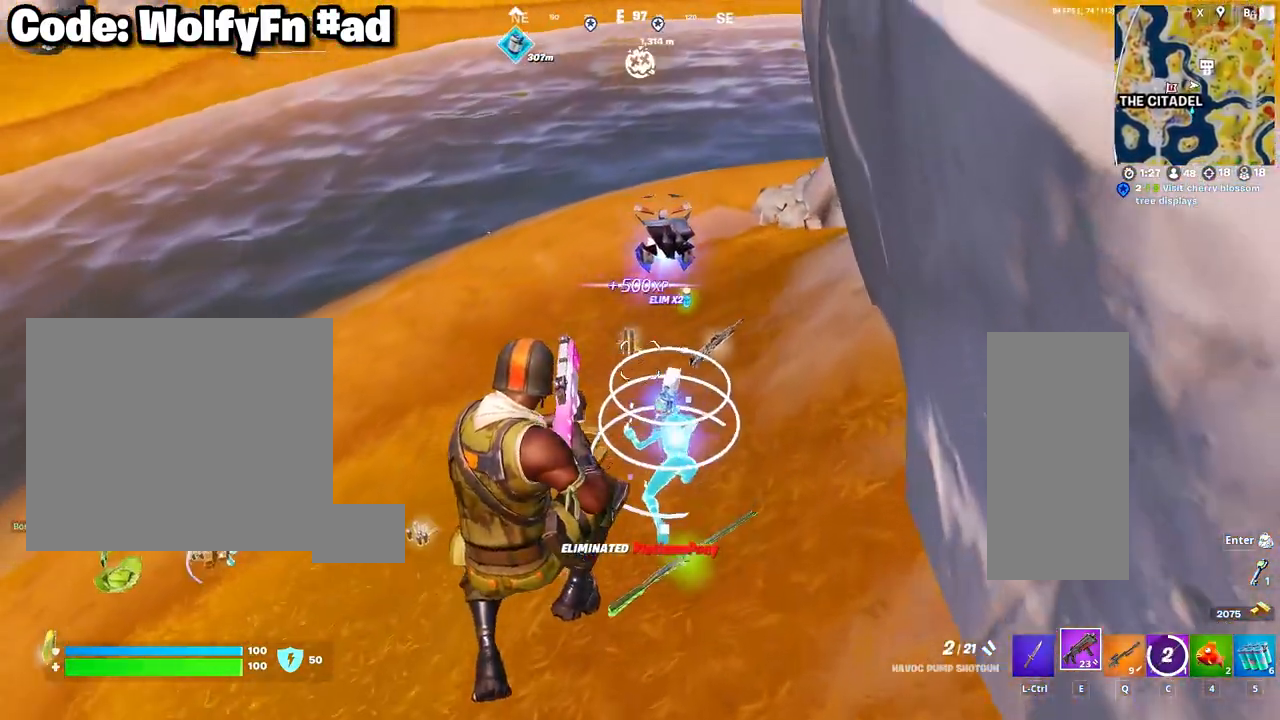
{"keys": ["w"], "mouse": [], "mouse_move": "left", "events": [[150, "d", "down"], [383, "d", "up"]]}
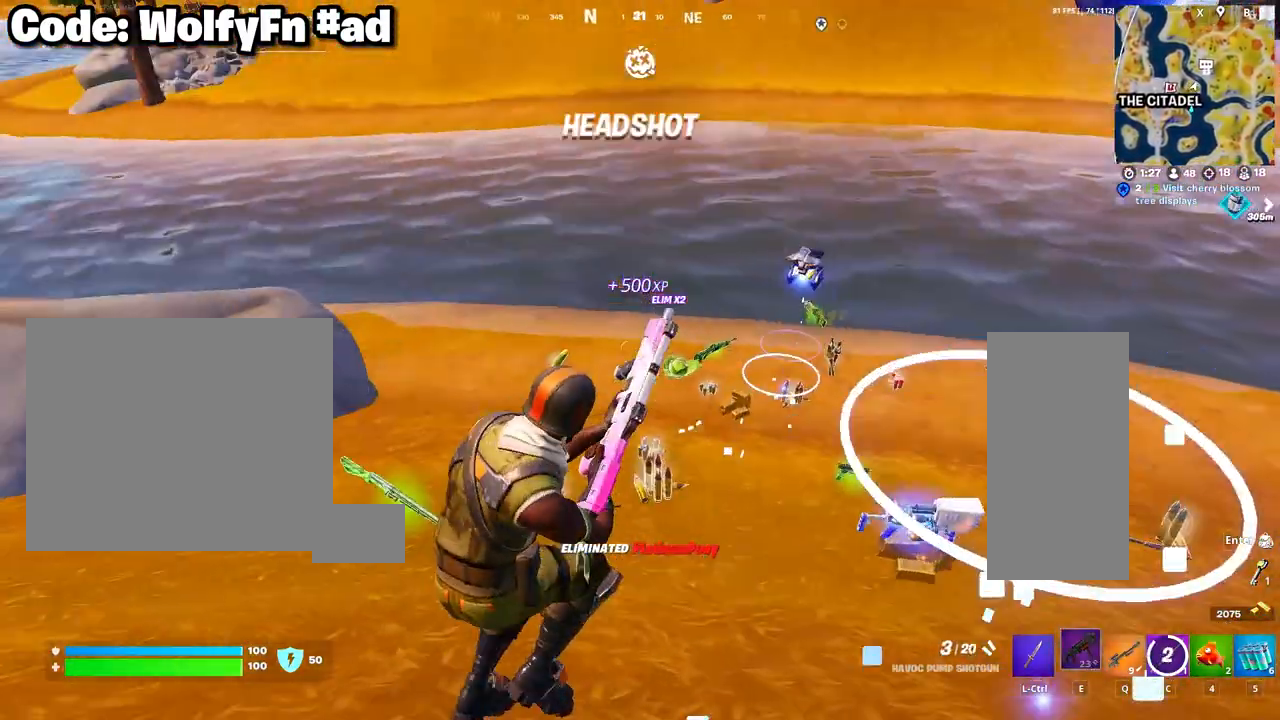
{"keys": ["d", "w"], "mouse": [], "mouse_move": "still", "events": [[167, "d", "down"]]}
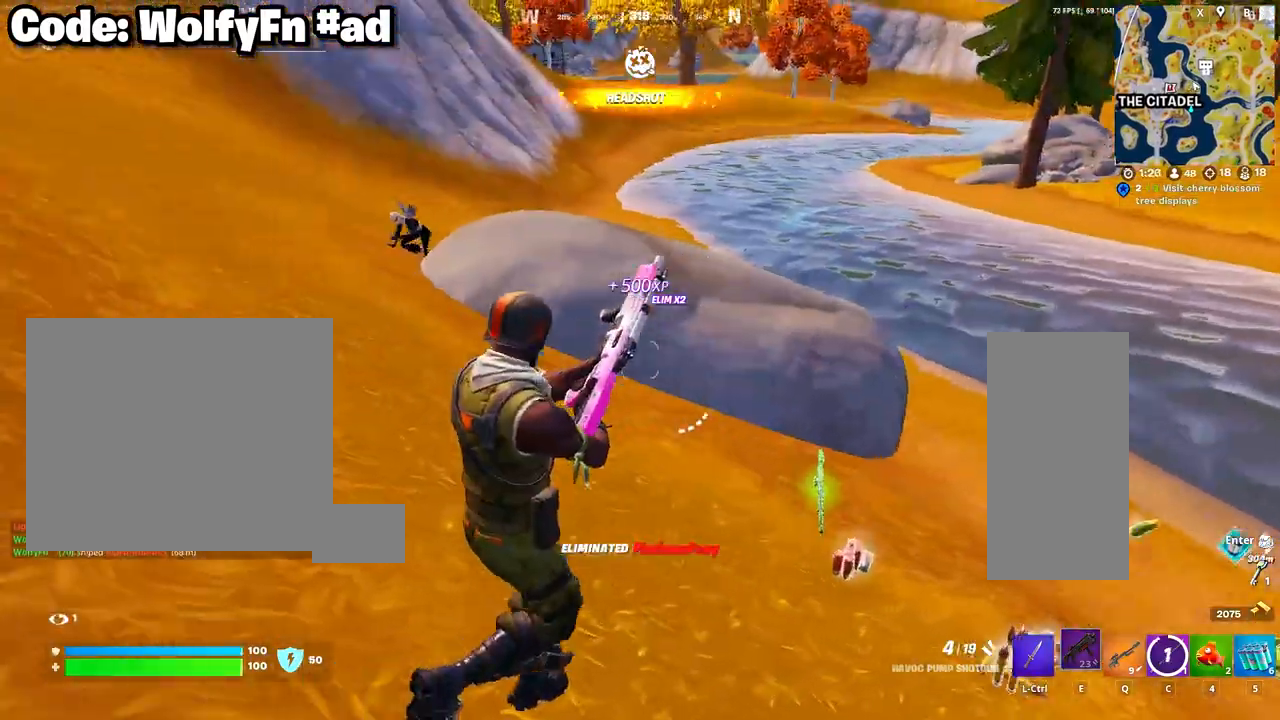
{"keys": ["w"], "mouse": [], "mouse_move": "still", "events": [[83, "d", "up"]]}
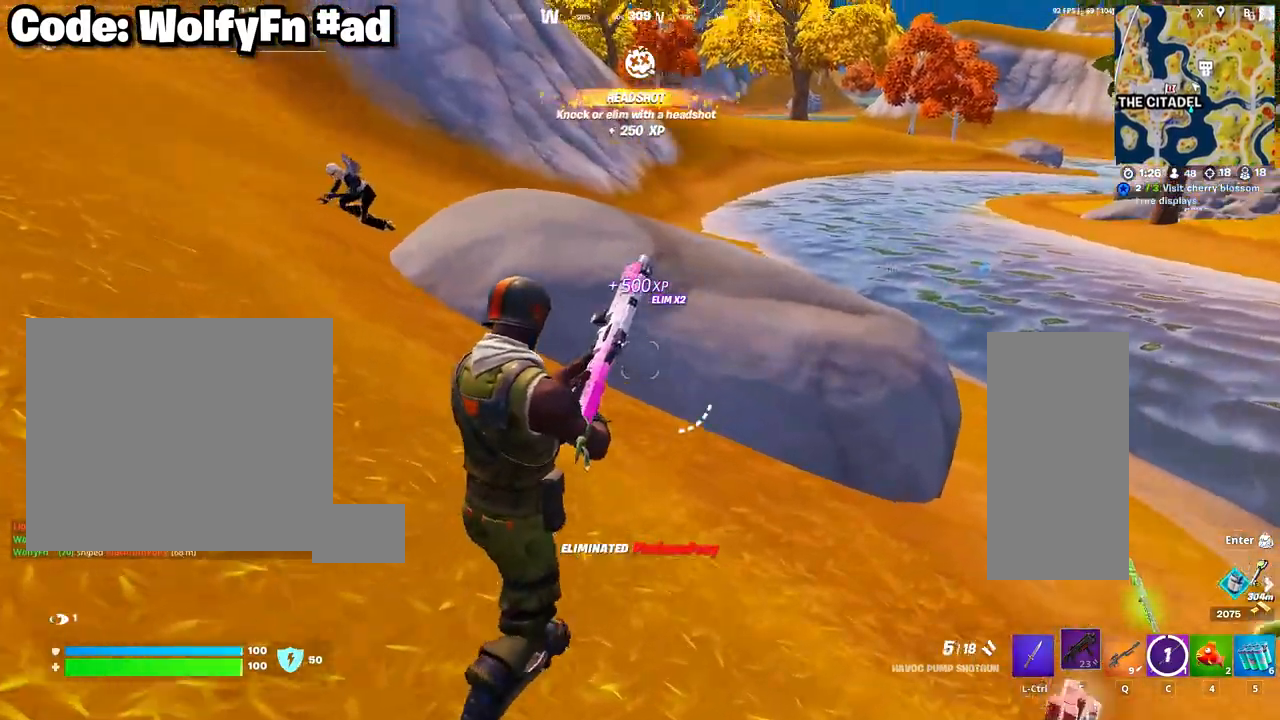
{"keys": ["a", "w"], "mouse": [], "mouse_move": "down-left", "events": [[100, "space", "down"], [150, "a", "down"], [250, "space", "up"]]}
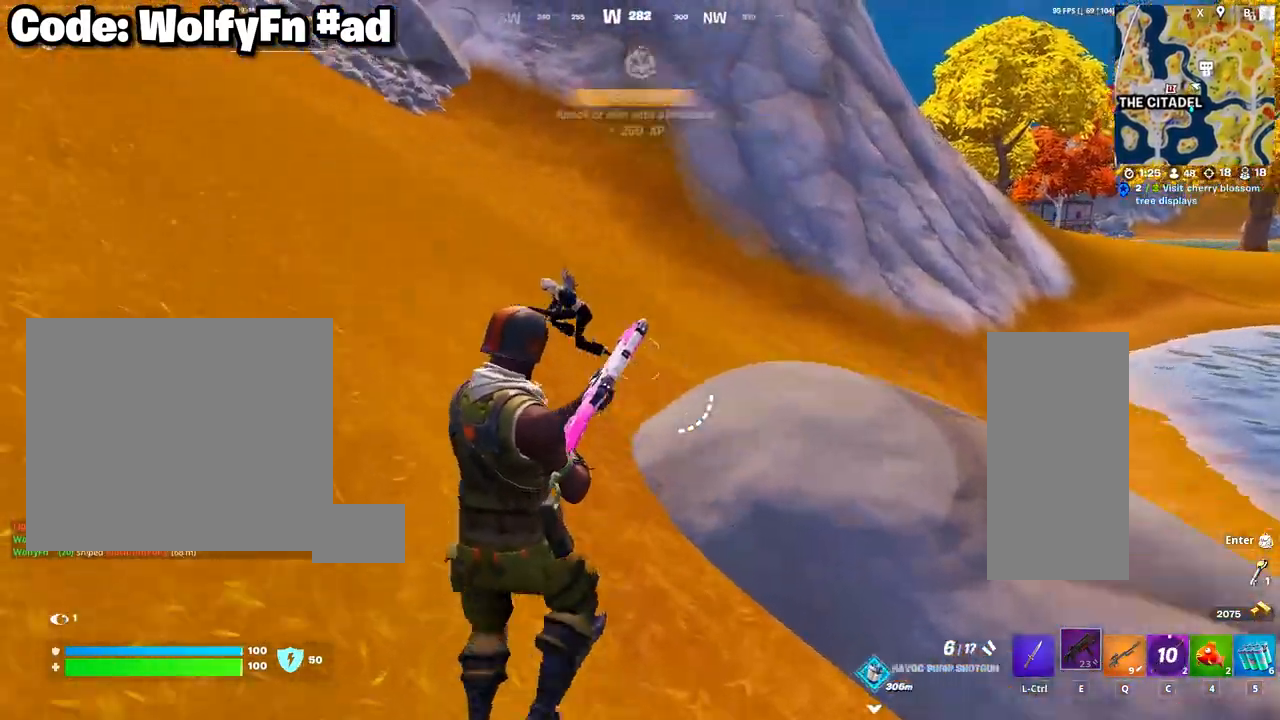
{"keys": ["w"], "mouse": [], "mouse_move": "still", "events": [[117, "mouse_left", "down"], [200, "a", "up"], [200, "mouse_left", "up"]]}